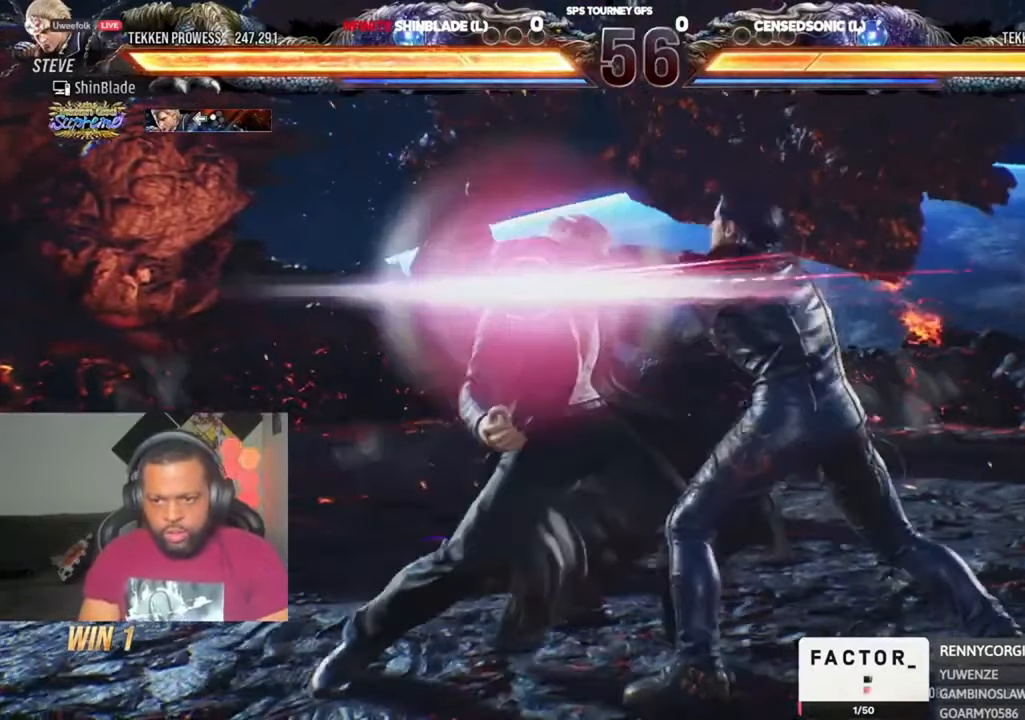
Gameplay with a controller (PlayStation layout); each line is a JSON object with the inputs held at the frame after it. "events" lists button and stick changes between this image and that frame as [ms after this image, input, new state], when the widget could be followed in between. Not read: L2.
{"buttons": ["SQUARE", "TRIANGLE", "DPAD_DOWN"], "left_stick": "center", "right_stick": "center", "events": [[134, "SQUARE", "down"], [234, "DPAD_LEFT", "up"], [234, "SQUARE", "up"], [267, "DPAD_DOWN", "up"], [300, "SQUARE", "down"], [300, "TRIANGLE", "down"], [400, "SQUARE", "up"], [400, "TRIANGLE", "up"], [434, "DPAD_RIGHT", "down"], [467, "DPAD_DOWN", "down"], [500, "DPAD_RIGHT", "up"], [500, "SQUARE", "down"], [500, "TRIANGLE", "down"]]}
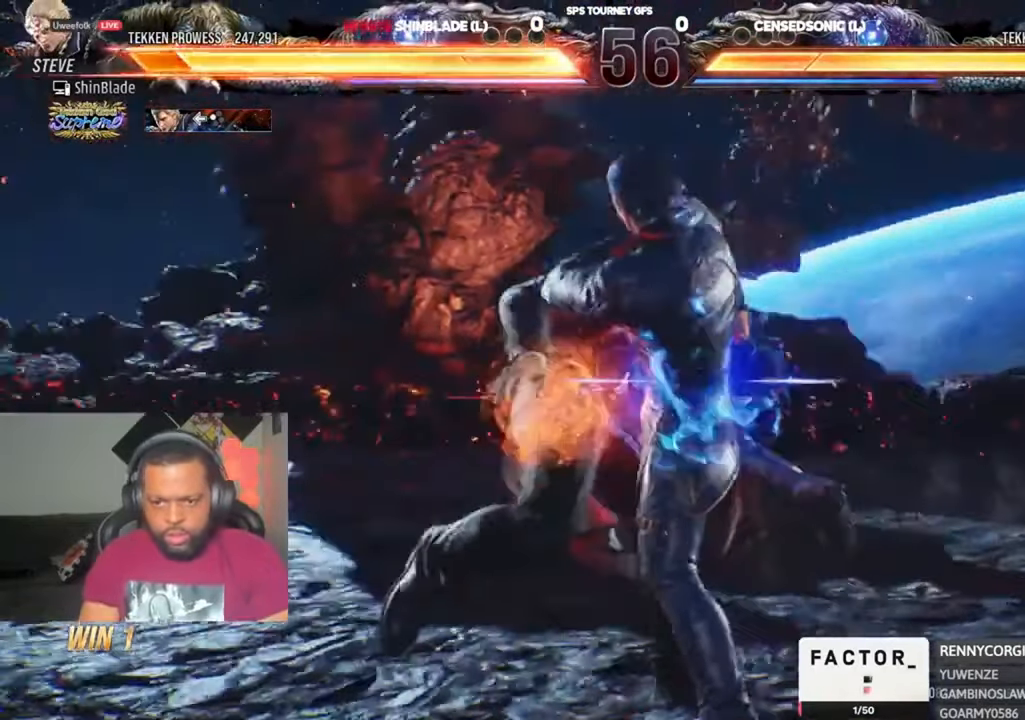
{"buttons": ["DPAD_LEFT"], "left_stick": "center", "right_stick": "center"}
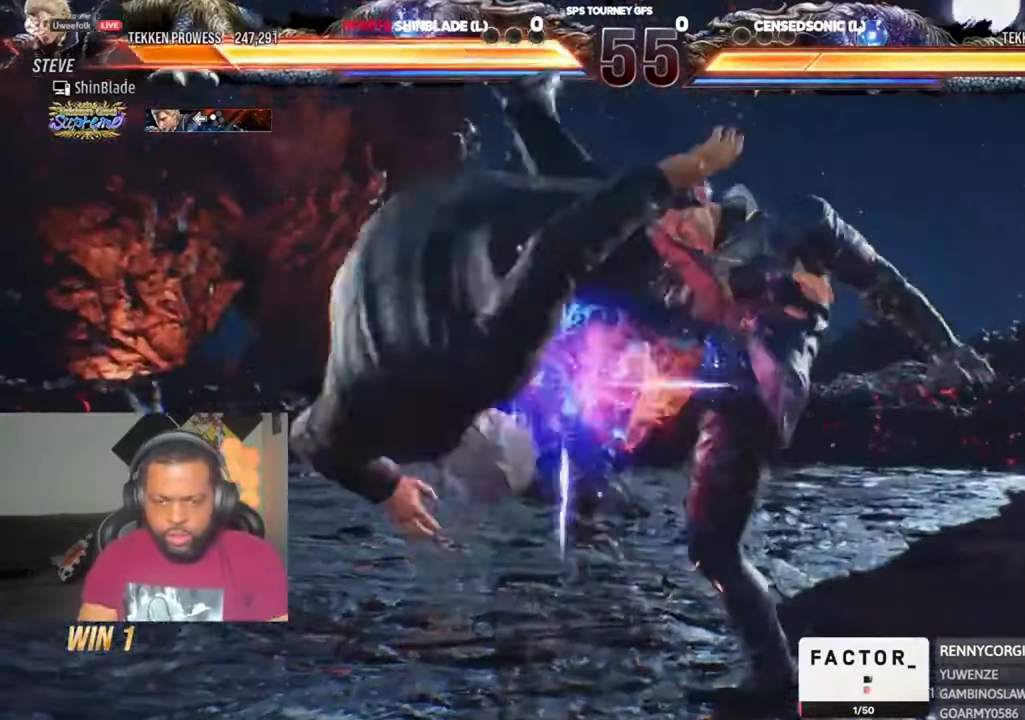
{"buttons": ["CROSS", "CIRCLE"], "left_stick": "center", "right_stick": "center", "events": [[34, "CIRCLE", "down"], [34, "DPAD_DOWN", "down"], [34, "TRIANGLE", "down"], [67, "DPAD_LEFT", "up"], [100, "DPAD_DOWN", "up"], [100, "DPAD_UP", "down"], [134, "DPAD_LEFT", "down"], [167, "DPAD_UP", "up"], [167, "SQUARE", "down"], [200, "DPAD_DOWN", "down"], [200, "DPAD_LEFT", "up"], [234, "DPAD_DOWN", "up"], [234, "DPAD_LEFT", "down"], [300, "CIRCLE", "up"], [300, "SQUARE", "up"], [367, "TRIANGLE", "up"], [400, "DPAD_LEFT", "up"], [467, "CIRCLE", "down"], [467, "CROSS", "down"]]}
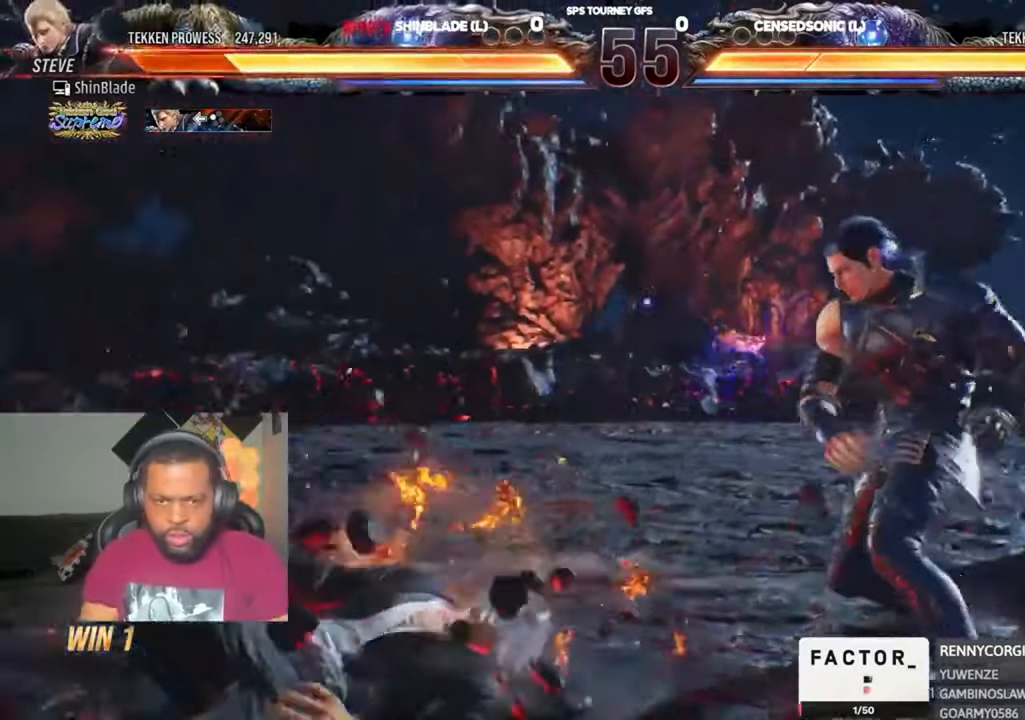
{"buttons": [], "left_stick": "center", "right_stick": "center", "events": [[34, "CROSS", "up"], [67, "R2", "down"], [100, "CIRCLE", "up"], [200, "R2", "up"]]}
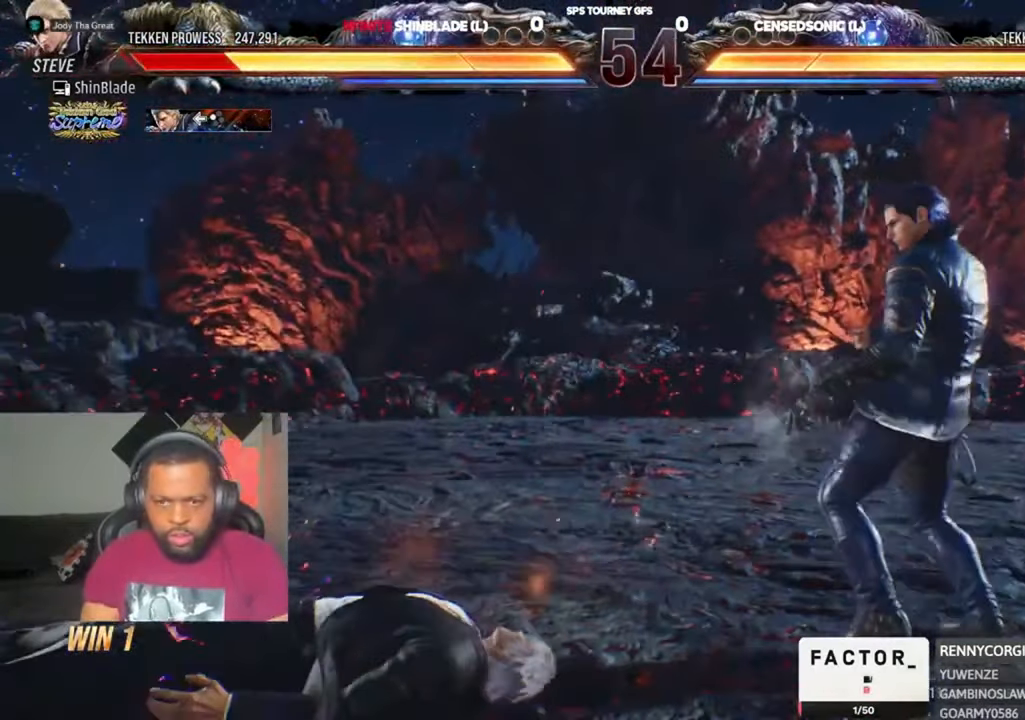
{"buttons": ["CIRCLE"], "left_stick": "center", "right_stick": "center", "events": [[467, "CIRCLE", "down"], [467, "CROSS", "down"], [500, "CROSS", "up"]]}